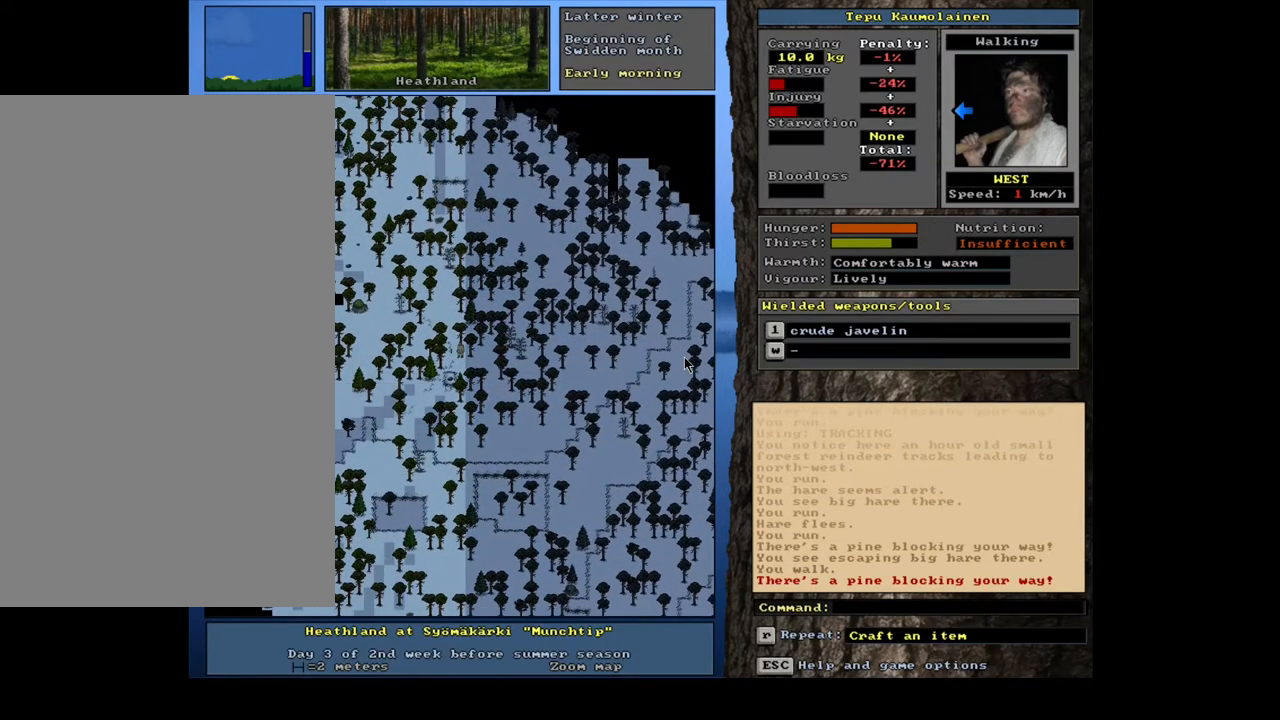
Gameplay with keyboard and mouse; each line is a JSON object with the keys and mouse buttons held at the frame after it. "events" lists presses ("down") and releases ("up") of ".", "/", "0", "1", "2", "3", "4", "5", "6", "7", "8", "9", "a", "alt_l", "alt_r", "b", "backslash", "backspace", "c", "caps_lock", "comma", "ctrl_l", "ctrl_r", "d", "down", "e", "equals", "escape", "f", "f1", "f10", "f11", "f12", "f2", "f3", "f4", "f5", "f6", "f7", "f8", "f9", "g", "h", "i", "j", "k", "l", "lbracket", "left", "m", "minus", "n", "num0", "num1", "num2", "num3", "num4", "num5", "num6", "num7", "num8", "num9", "o", "p", "q", "quote", "r", "rbracket", "return", "right", "s", "semicolon", "shift_l", "shift_r", "space", "super", "t", "tab", "tilde", "u", "up", "v", "w", "x", "y", "z", "mouse_left", "mouse_wheel", "mouse_right", "mouse_mb4" and "mouse_mb5" between this image and that frame as [ms after this image, input, new state], when the widget could be followed in between. "mouse_left", "mouse_wheel", "mouse_right", "mouse_mb4", "mouse_mb5" = the "left", "wheel", "right", "mb4", "mb5" buttons of the "mouse" list. No other keys are recorded. "wheel" means that the mouse wheel is clicked or scrolled. Mouse movement is not recorded.
{"keys": ["ctrl_l", "num2", "num7"], "mouse": [], "events": [[50, "num7", "up"], [133, "num7", "down"], [217, "num7", "up"], [300, "num7", "down"], [400, "num7", "up"], [483, "num7", "down"]]}
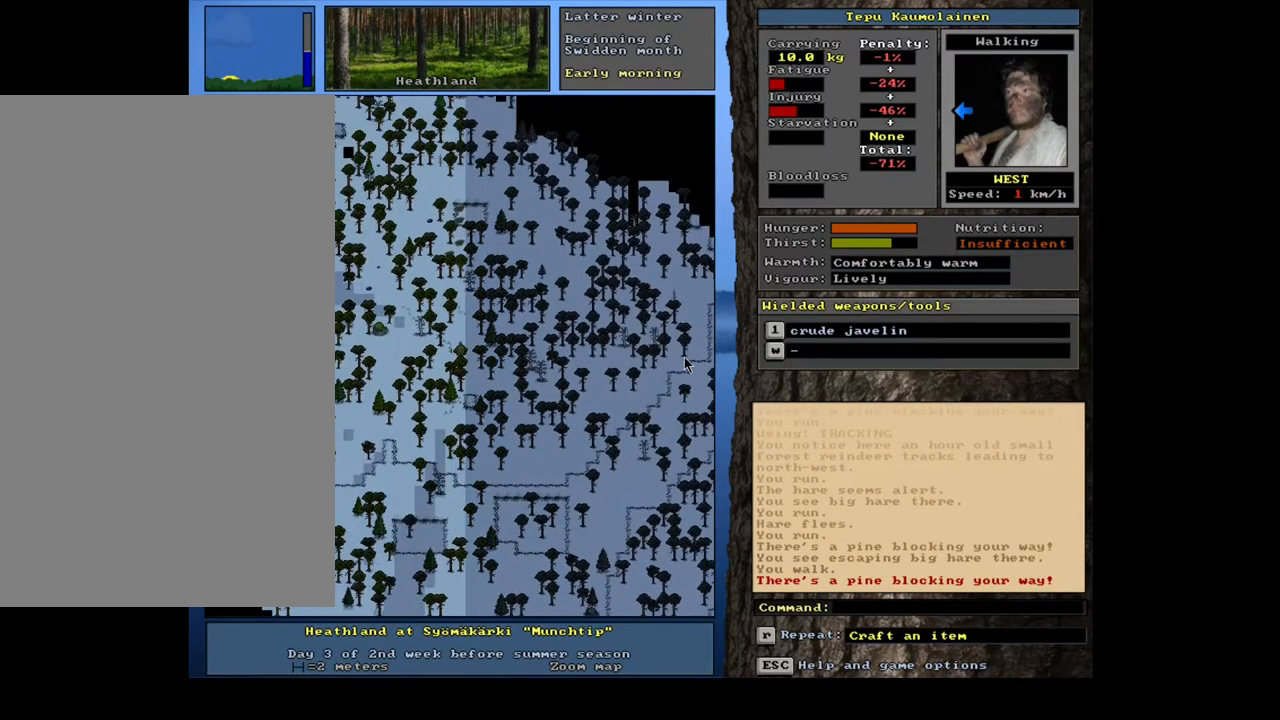
{"keys": ["ctrl_l", "num2", "num7"], "mouse": [], "events": [[100, "num7", "up"], [267, "ctrl_l", "up"], [267, "num6", "down"], [350, "num6", "up"], [433, "ctrl_l", "down"], [500, "num7", "down"]]}
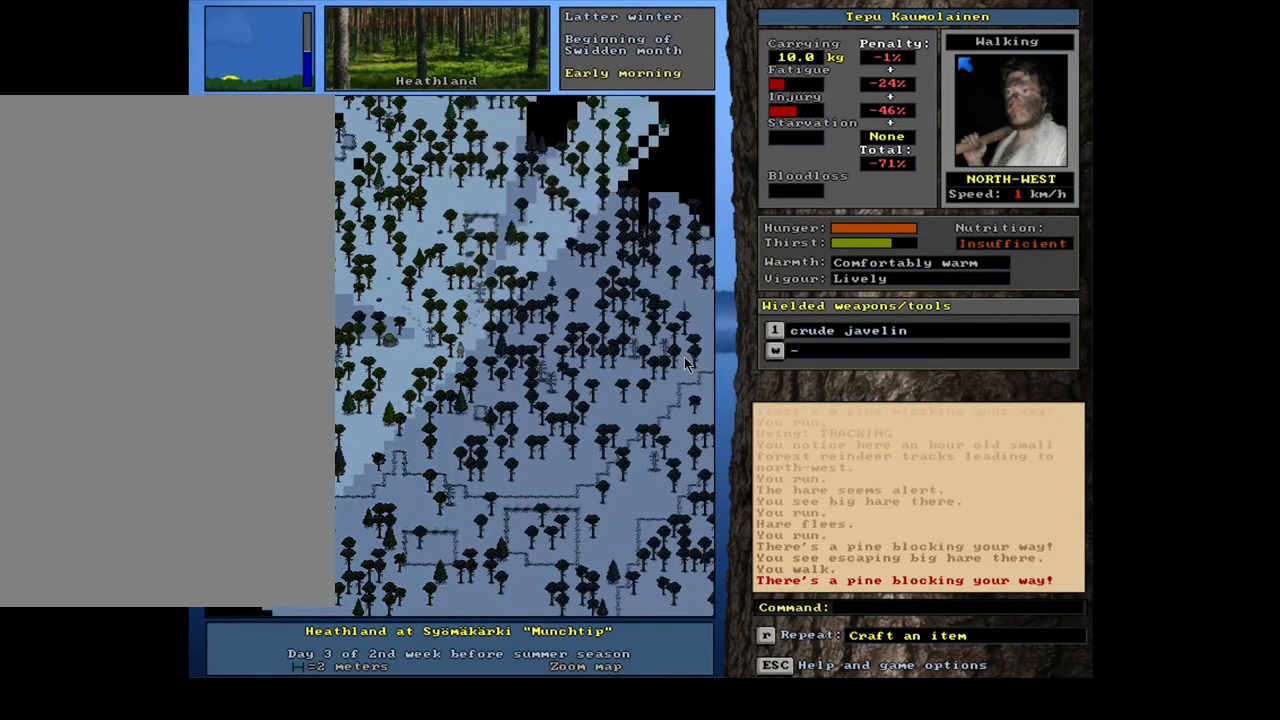
{"keys": ["ctrl_l", "num2", "num4"], "mouse": [], "events": [[100, "num7", "up"], [150, "num7", "down"], [250, "num7", "up"], [433, "num4", "down"]]}
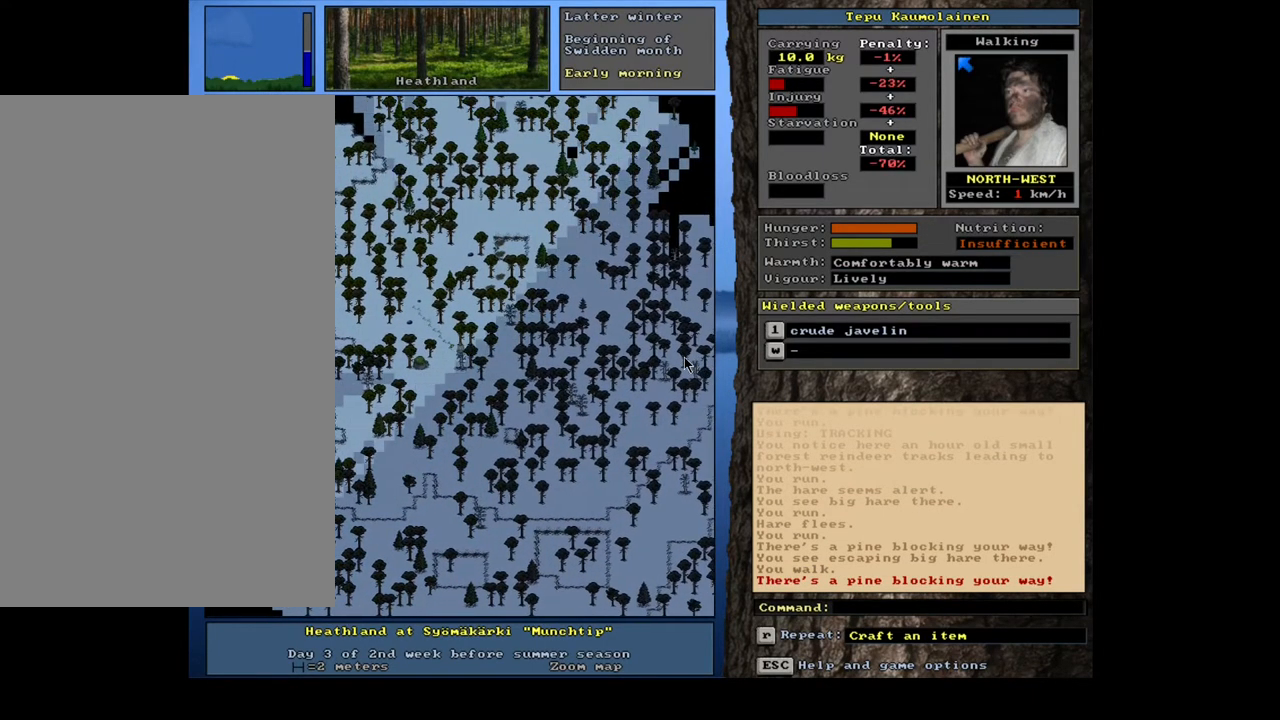
{"keys": ["ctrl_l", "num2", "num7"], "mouse": [], "events": [[17, "num4", "up"], [133, "num7", "down"], [233, "num7", "up"], [300, "num7", "down"], [400, "num7", "up"], [500, "num7", "down"]]}
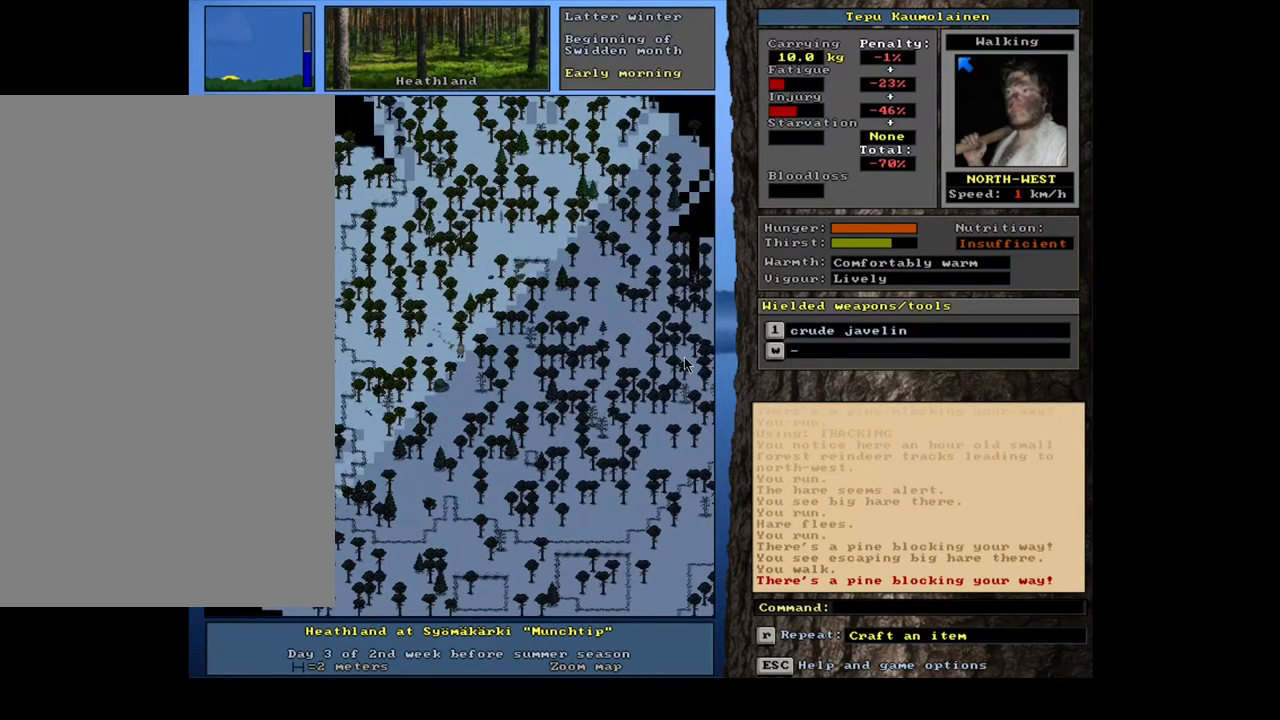
{"keys": ["ctrl_l", "num2"], "mouse": [], "events": [[100, "num7", "up"], [167, "num7", "down"], [267, "num7", "up"], [350, "num7", "down"], [433, "num7", "up"]]}
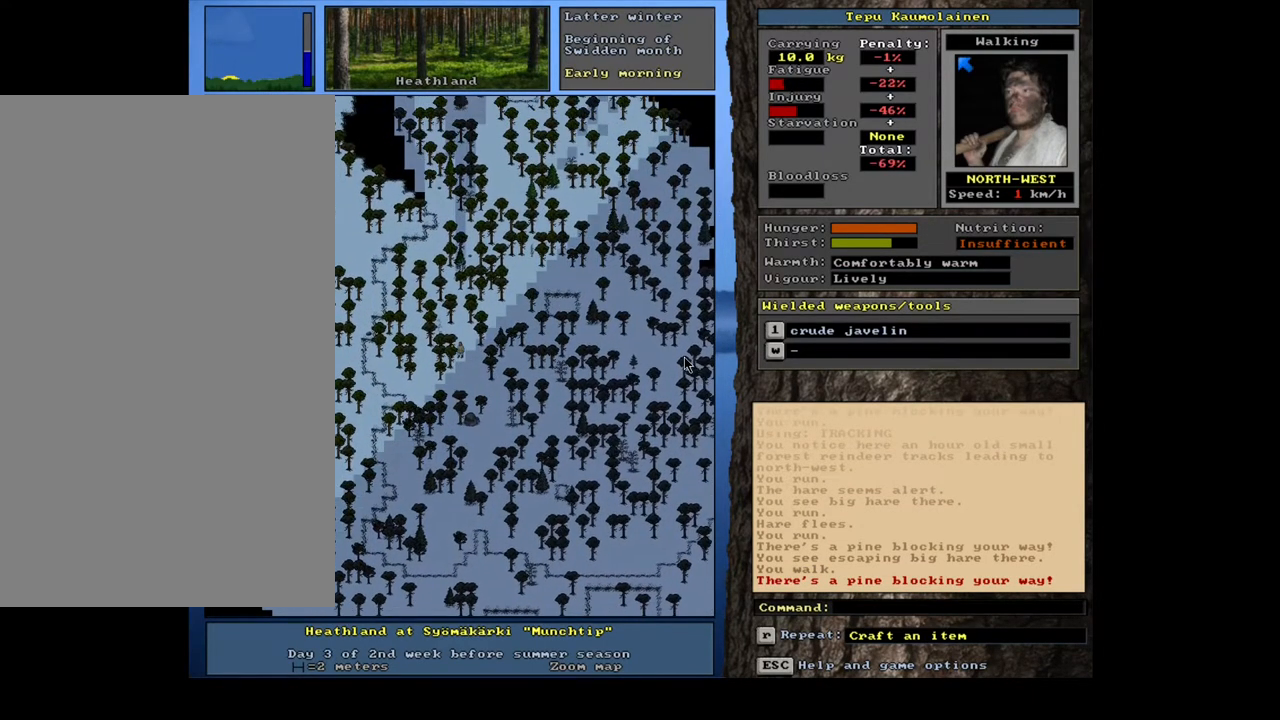
{"keys": ["ctrl_l", "num2"], "mouse": [], "events": [[300, "num8", "down"], [367, "num7", "down"], [400, "num8", "up"], [483, "num7", "up"]]}
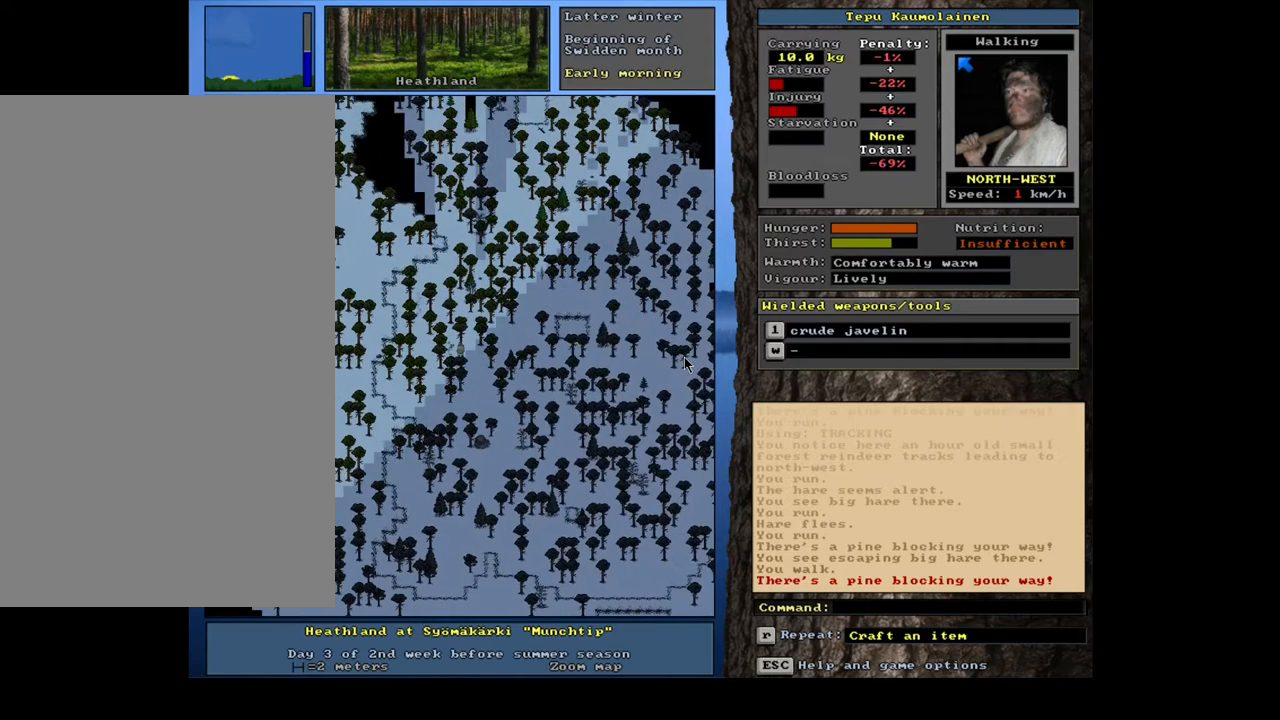
{"keys": ["ctrl_l", "num2", "num7"], "mouse": [], "events": [[50, "num7", "down"], [167, "num7", "up"], [383, "num8", "down"], [467, "num7", "down"], [483, "num8", "up"]]}
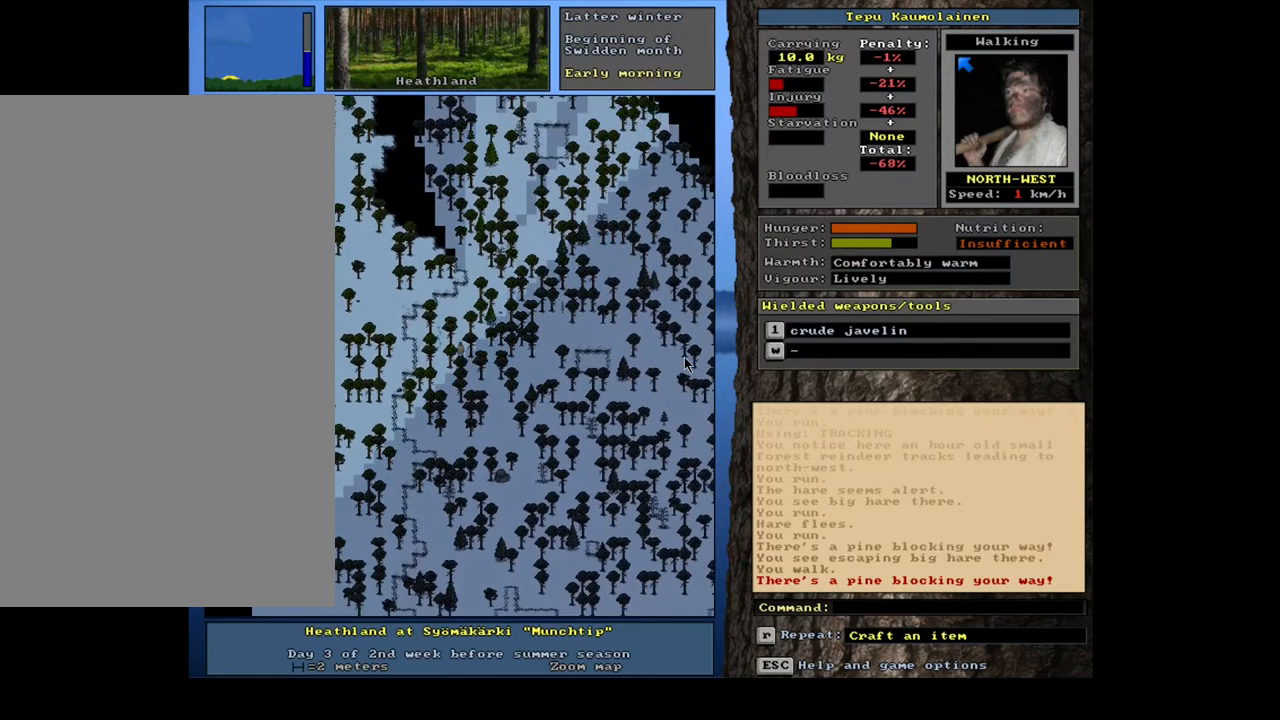
{"keys": ["ctrl_l", "num2", "num8"], "mouse": [], "events": [[83, "num7", "up"], [250, "num8", "down"], [367, "num8", "up"], [450, "num8", "down"]]}
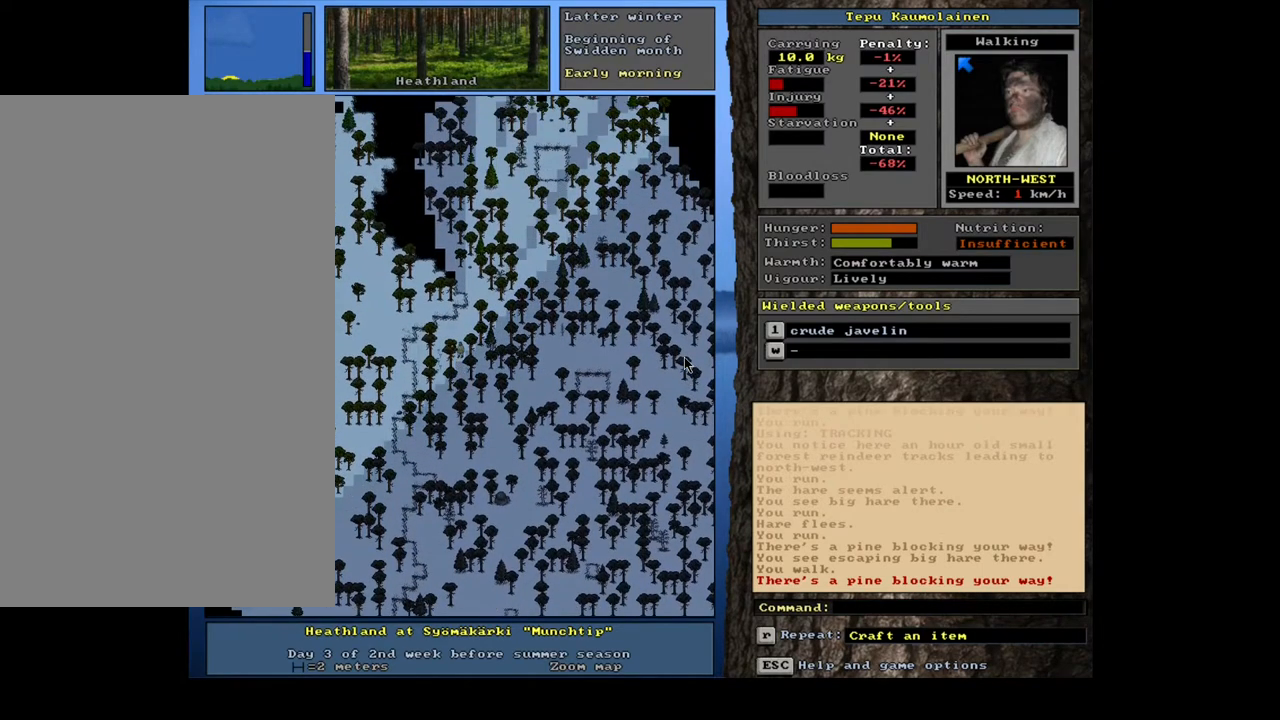
{"keys": ["ctrl_l", "num2"], "mouse": [], "events": [[67, "num7", "down"], [83, "num8", "up"], [167, "num7", "up"], [250, "num7", "down"], [350, "num7", "up"], [417, "num7", "down"], [467, "num7", "up"]]}